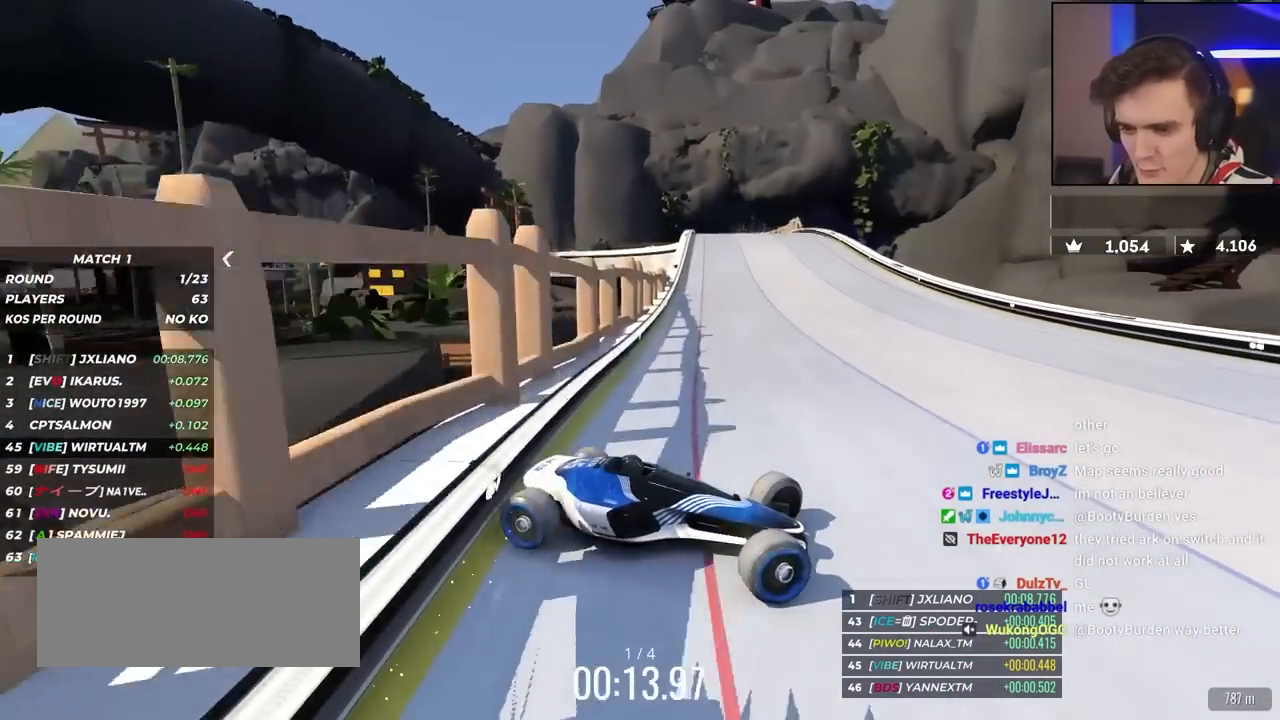
Gameplay with keyboard; each line is a JSON object with the keys held at the frame after it. "events" lists presses ("down") and releases ("up") of "brake", "down", "left", "right" and "up" between this image and that frame as [ms after this image, input, new state], when the widget could be followed in between. No other keys are recorded. Mouse input is not recorded. Key names are as the overlay labels them; some are game actions (e.g. jump) rather than physical keys.
{"keys": ["left"], "events": []}
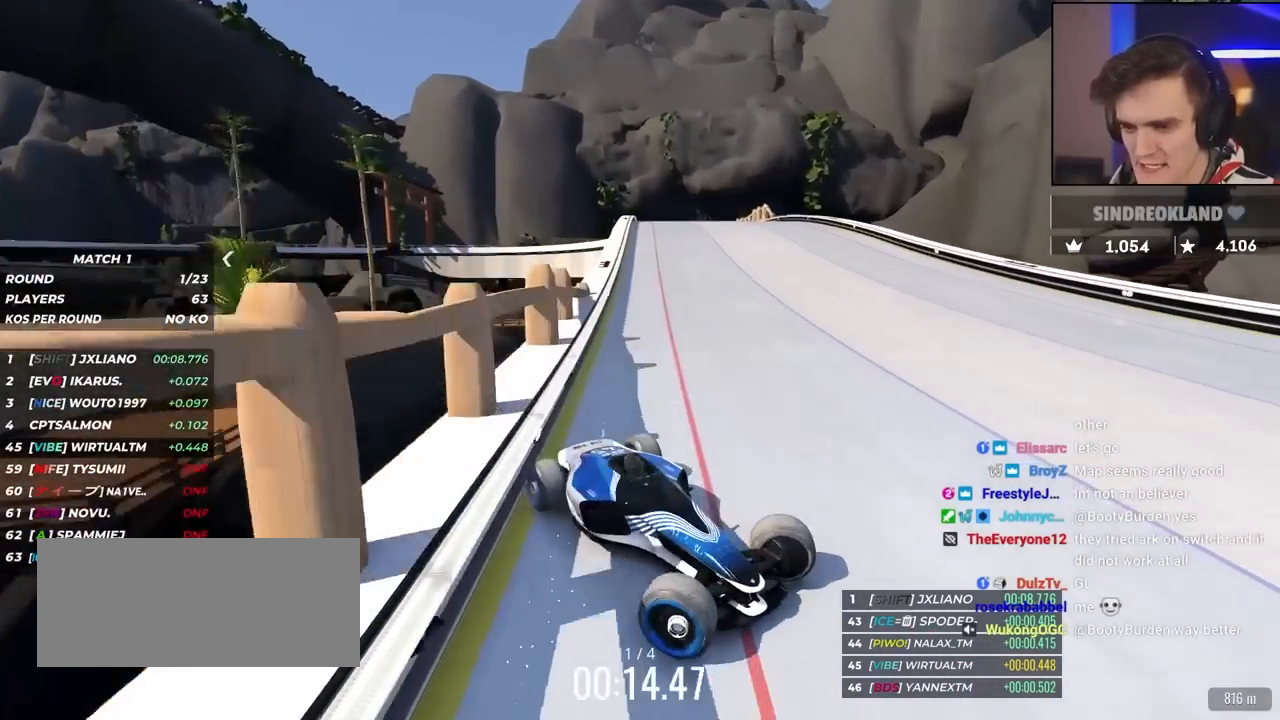
{"keys": ["left", "up"], "events": [[217, "up", "down"]]}
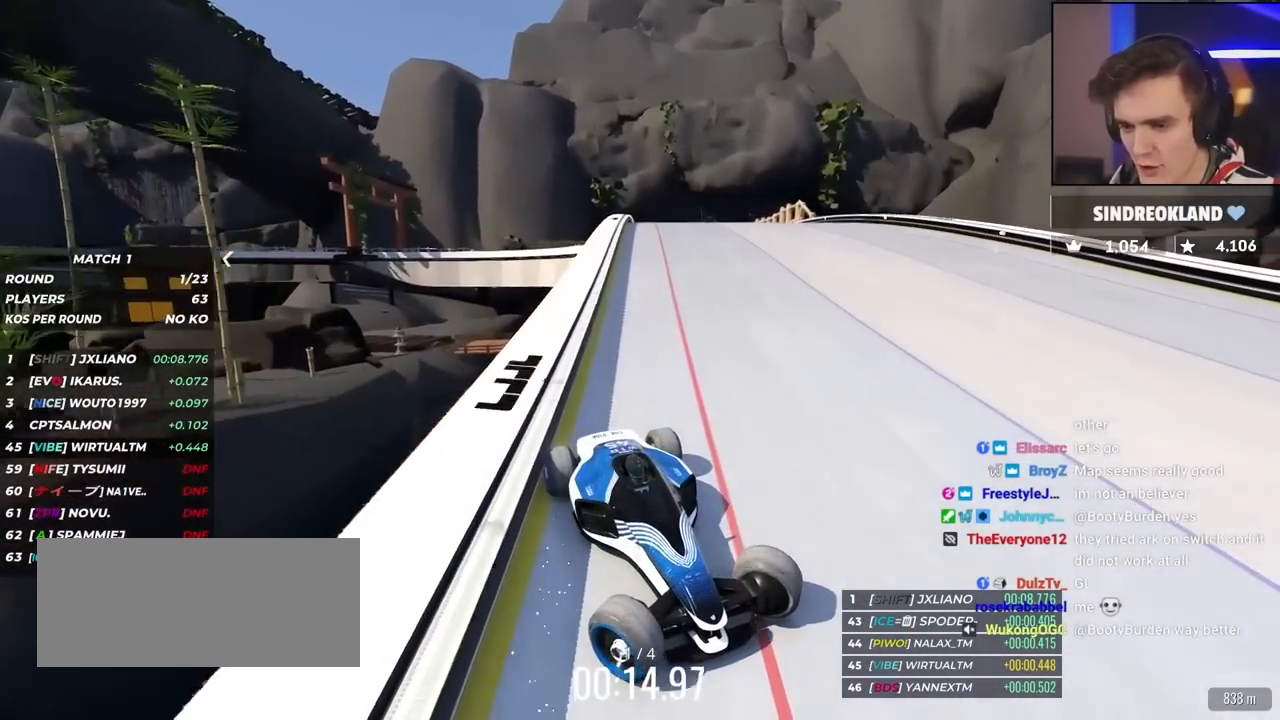
{"keys": ["left"], "events": [[167, "up", "up"]]}
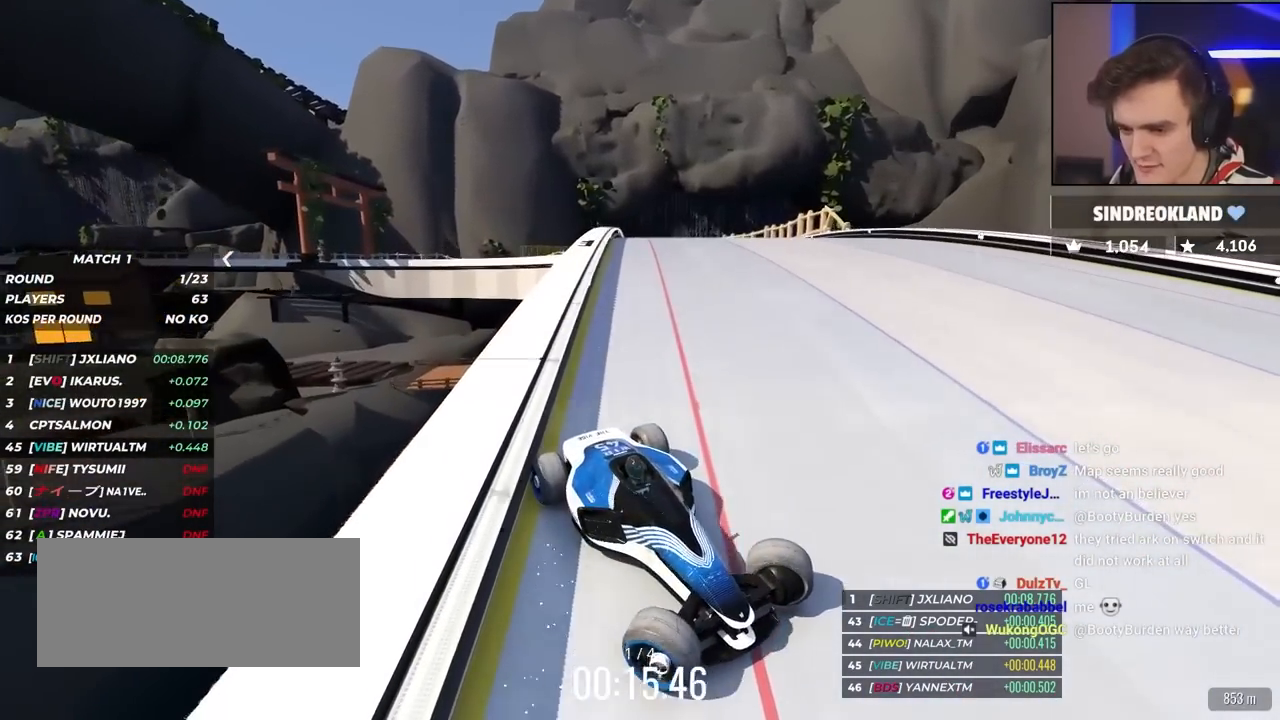
{"keys": ["left", "up"], "events": [[83, "up", "down"]]}
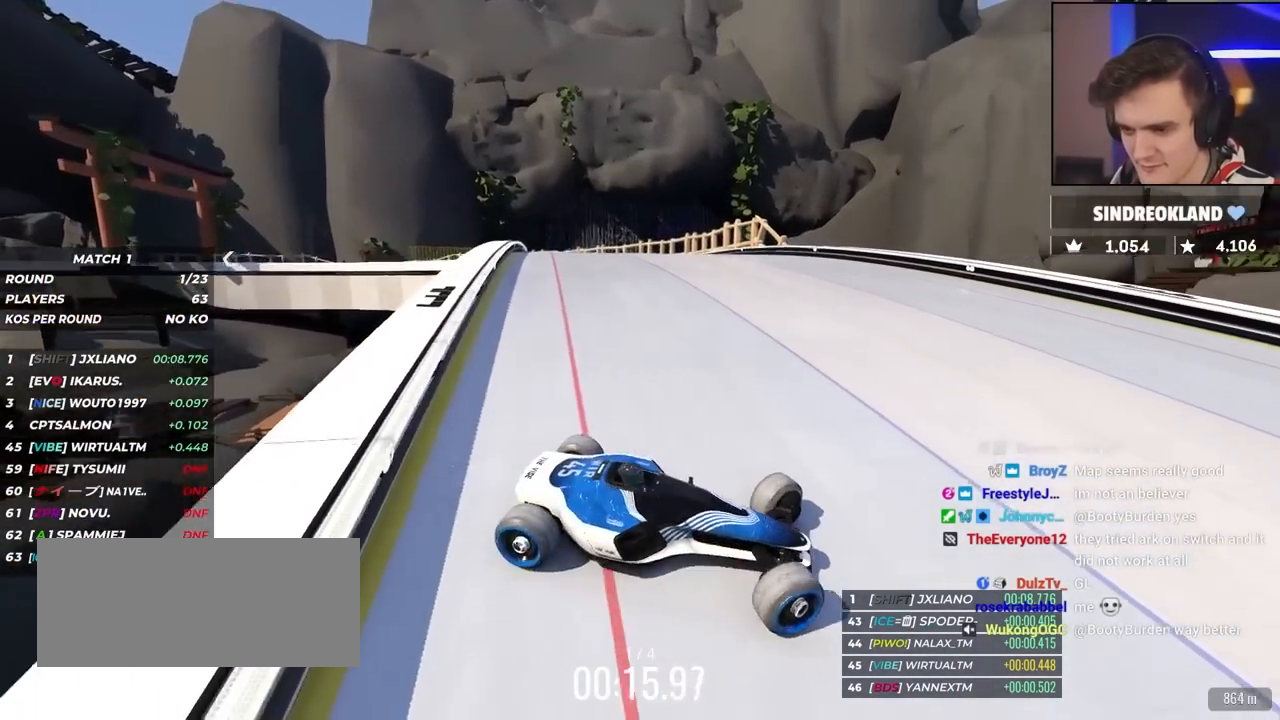
{"keys": ["left", "up"], "events": []}
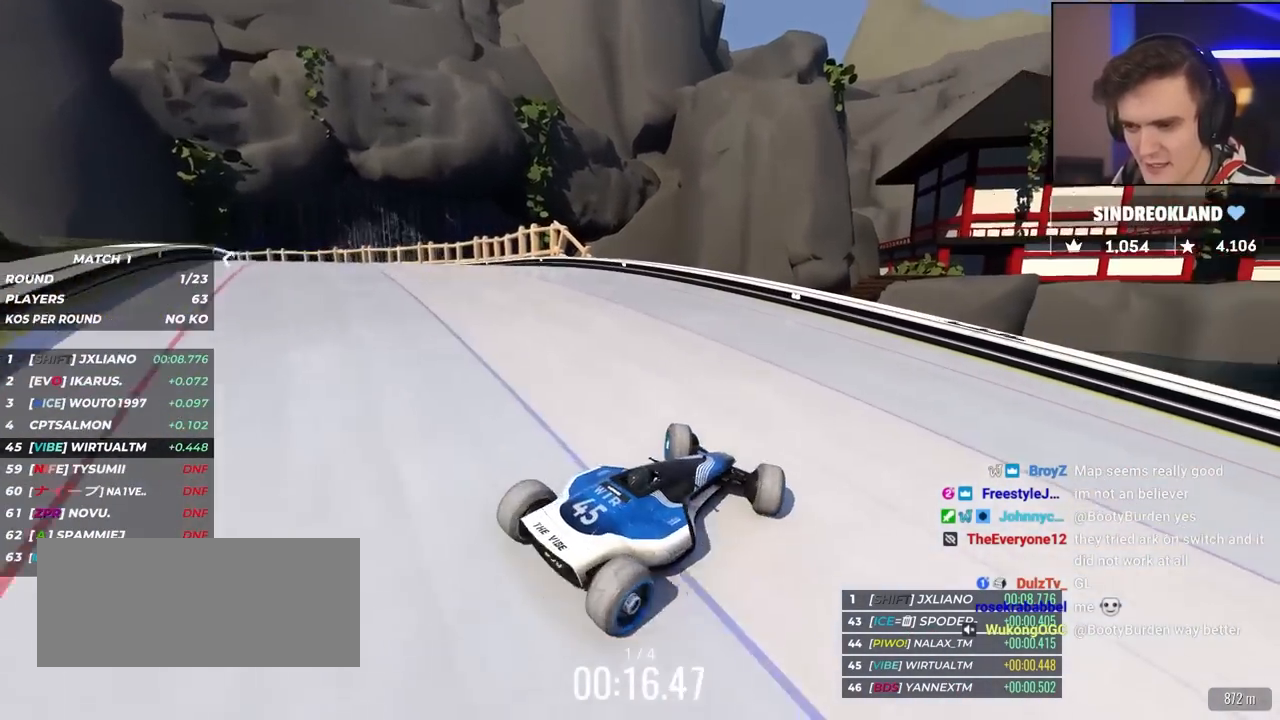
{"keys": ["left", "up"], "events": []}
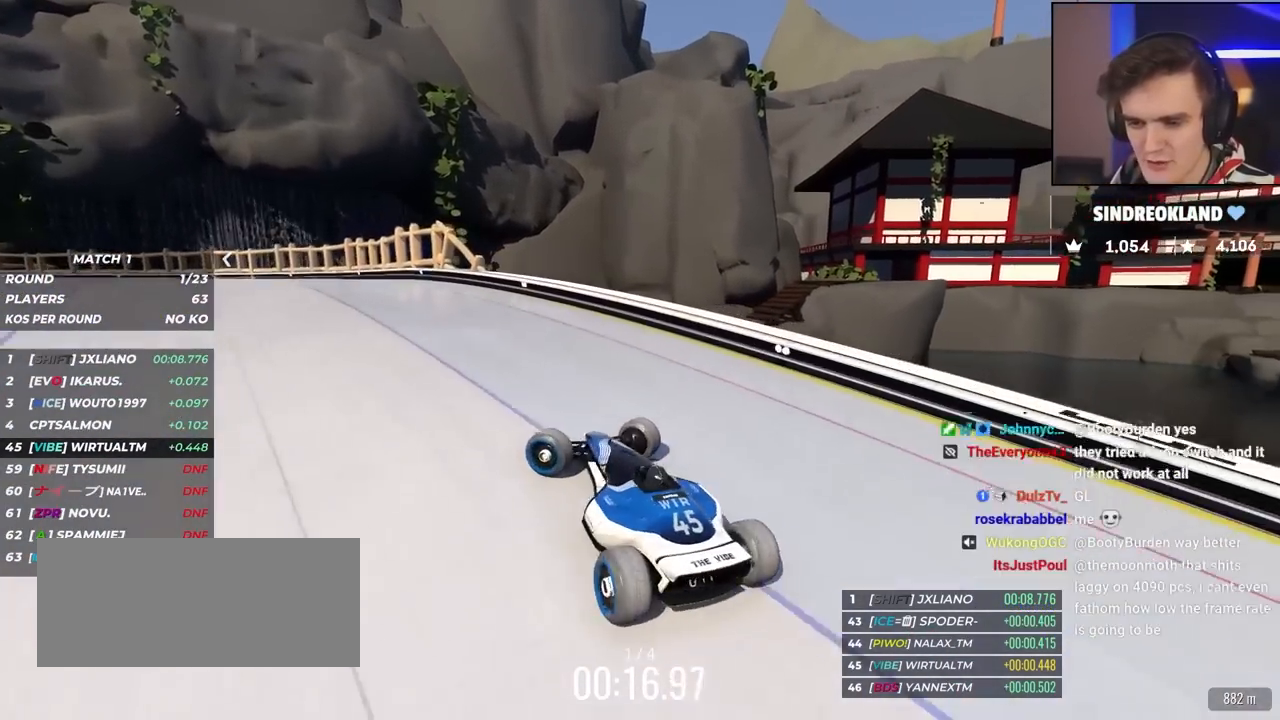
{"keys": ["right", "up"], "events": [[183, "left", "up"], [217, "right", "down"]]}
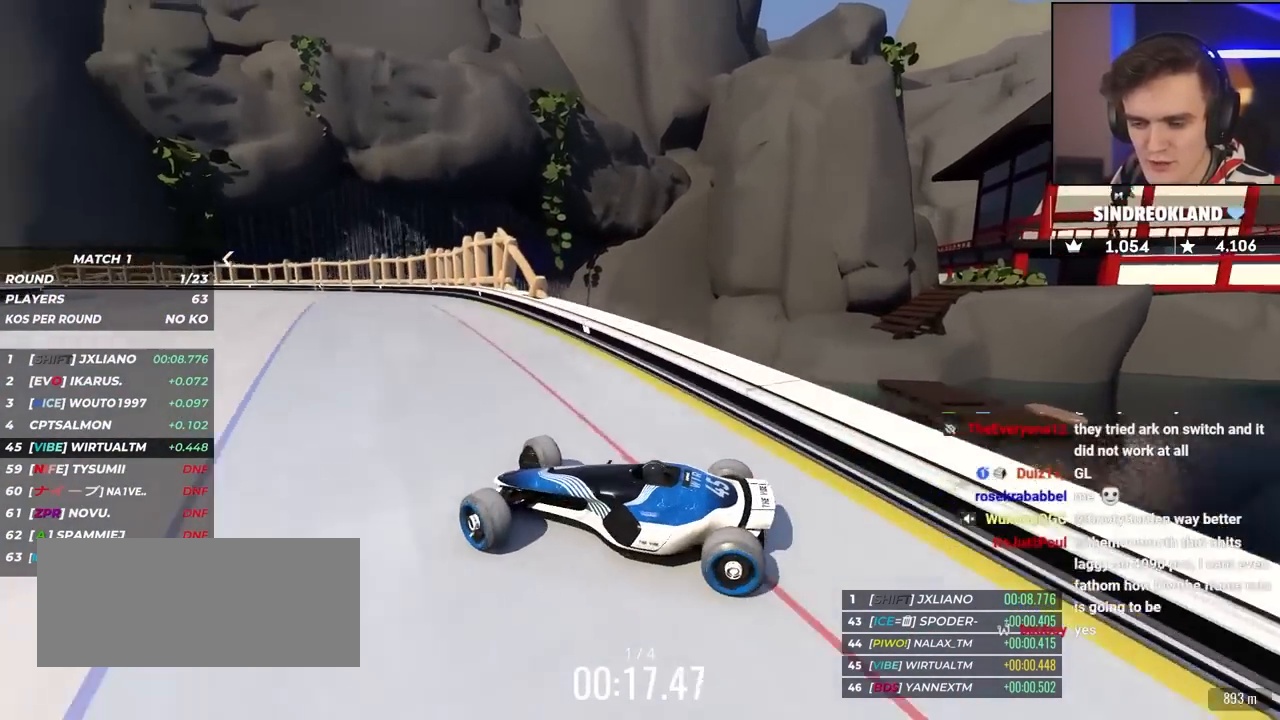
{"keys": ["right", "up"], "events": []}
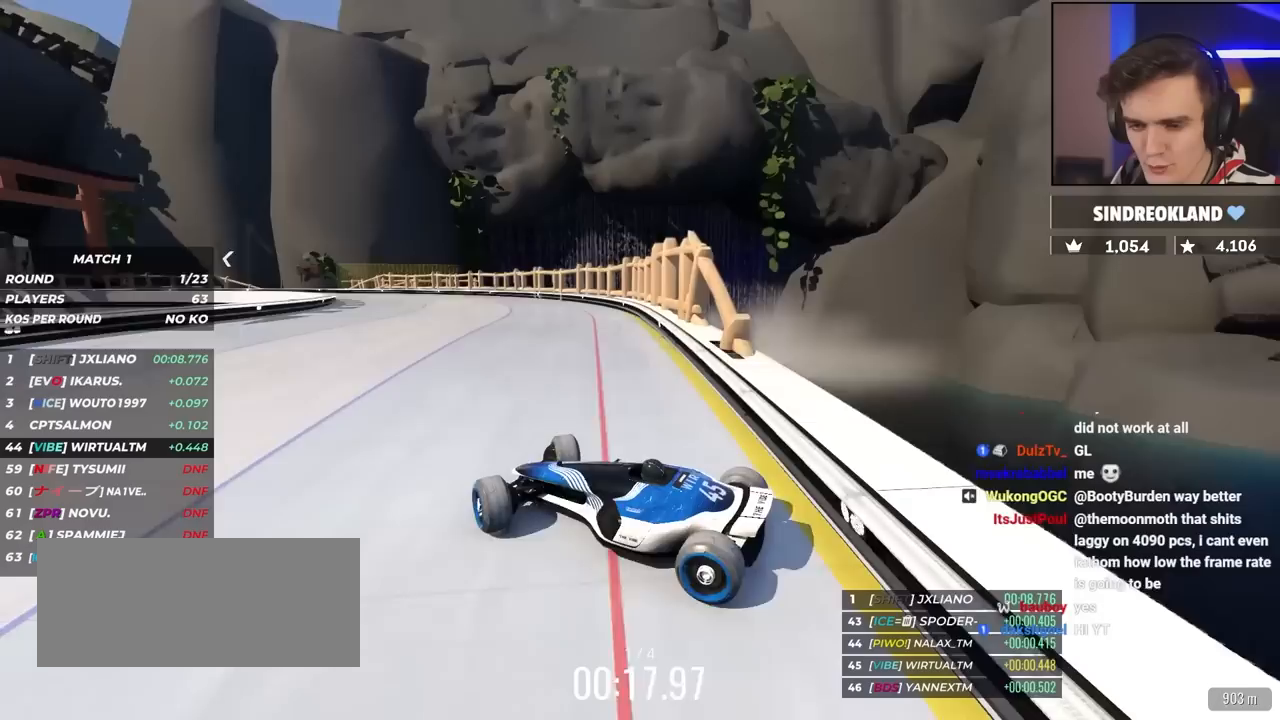
{"keys": ["right", "up"], "events": []}
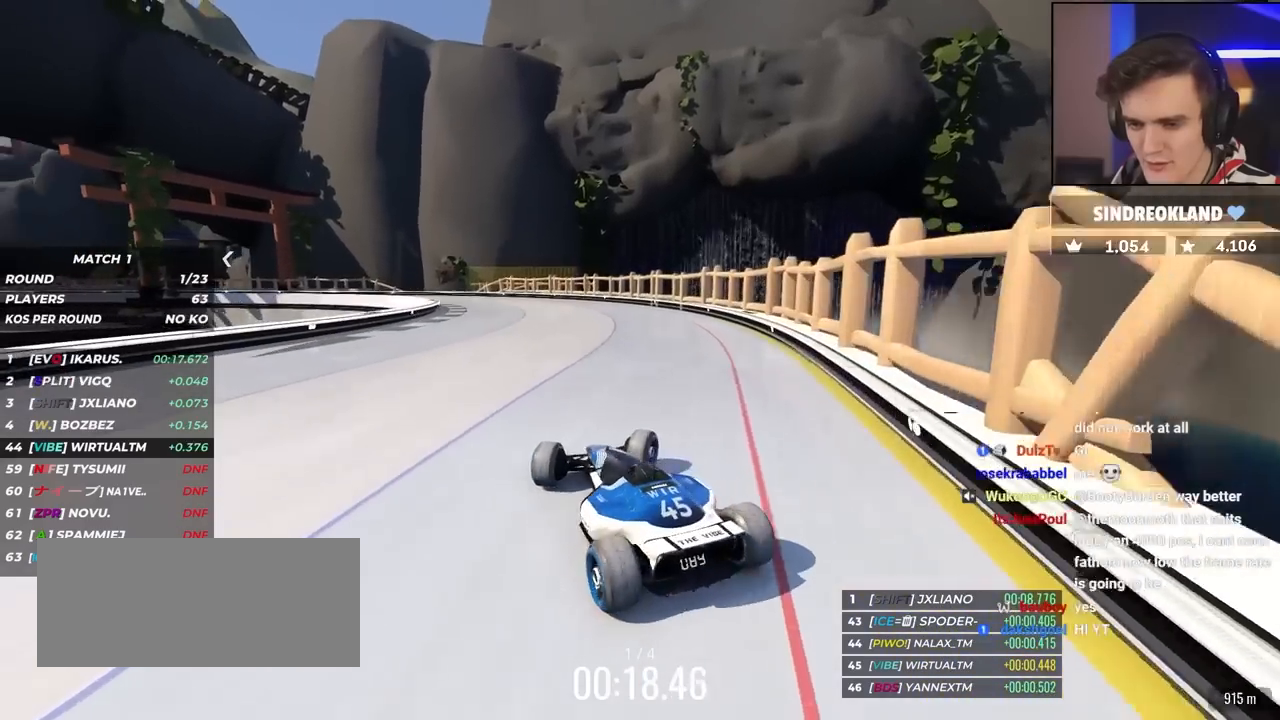
{"keys": ["left", "up"], "events": [[83, "right", "up"], [183, "left", "down"]]}
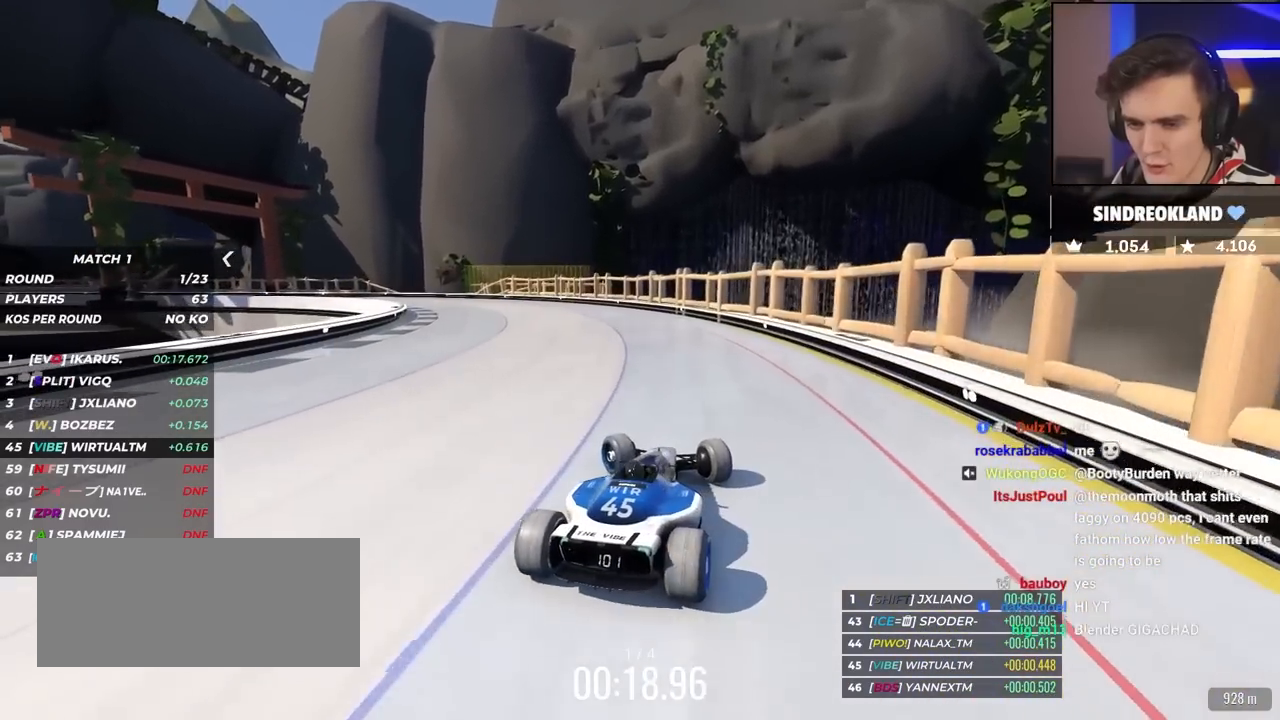
{"keys": ["left", "up"], "events": []}
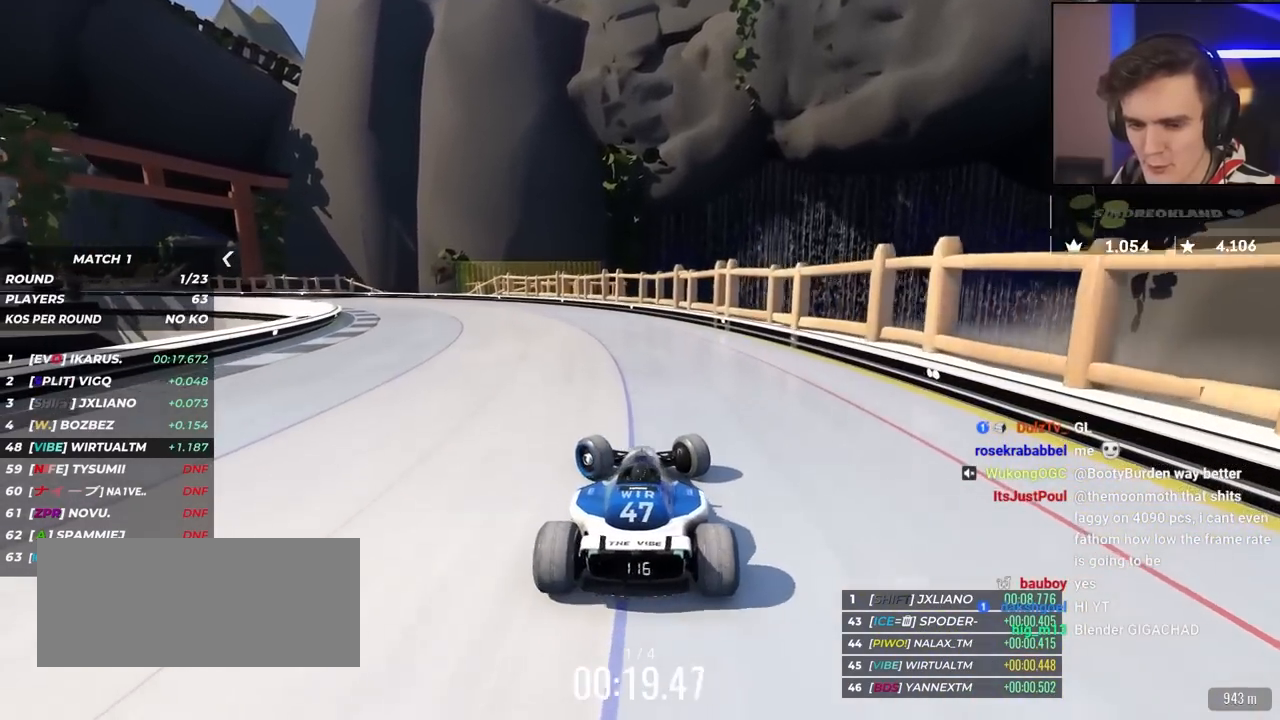
{"keys": ["right", "up"], "events": [[350, "left", "up"], [450, "right", "down"]]}
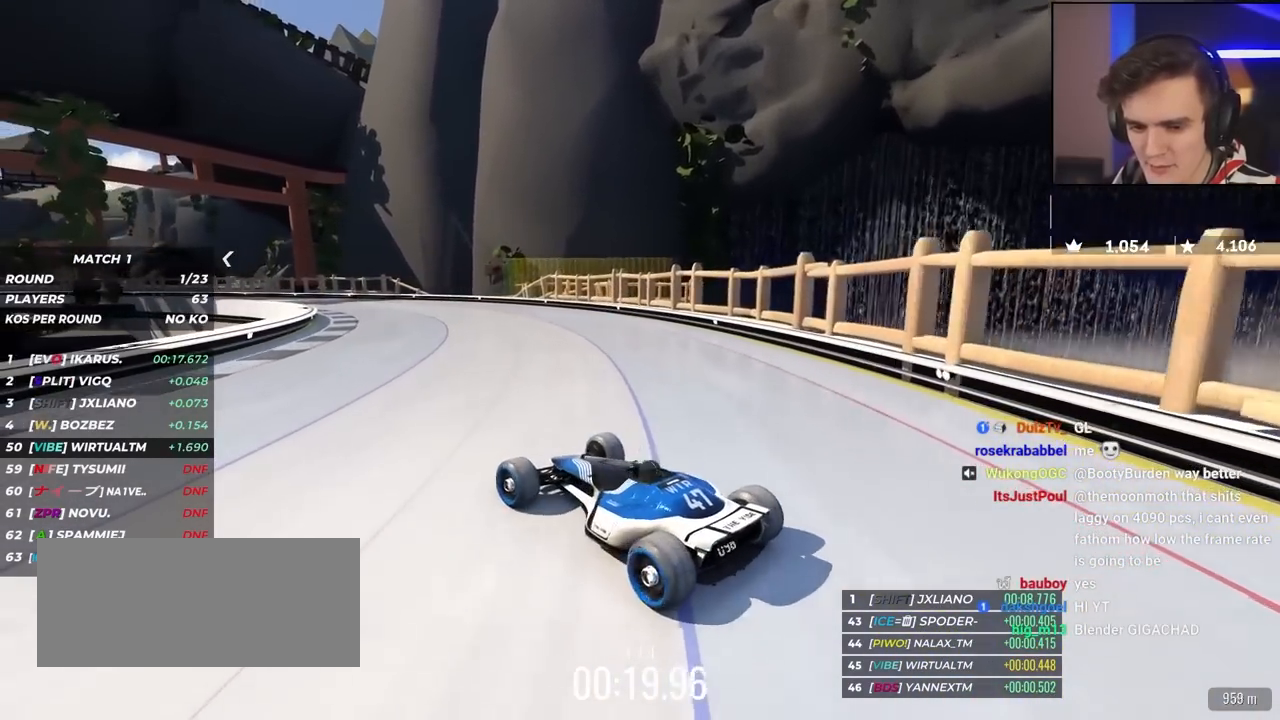
{"keys": ["right", "up"], "events": []}
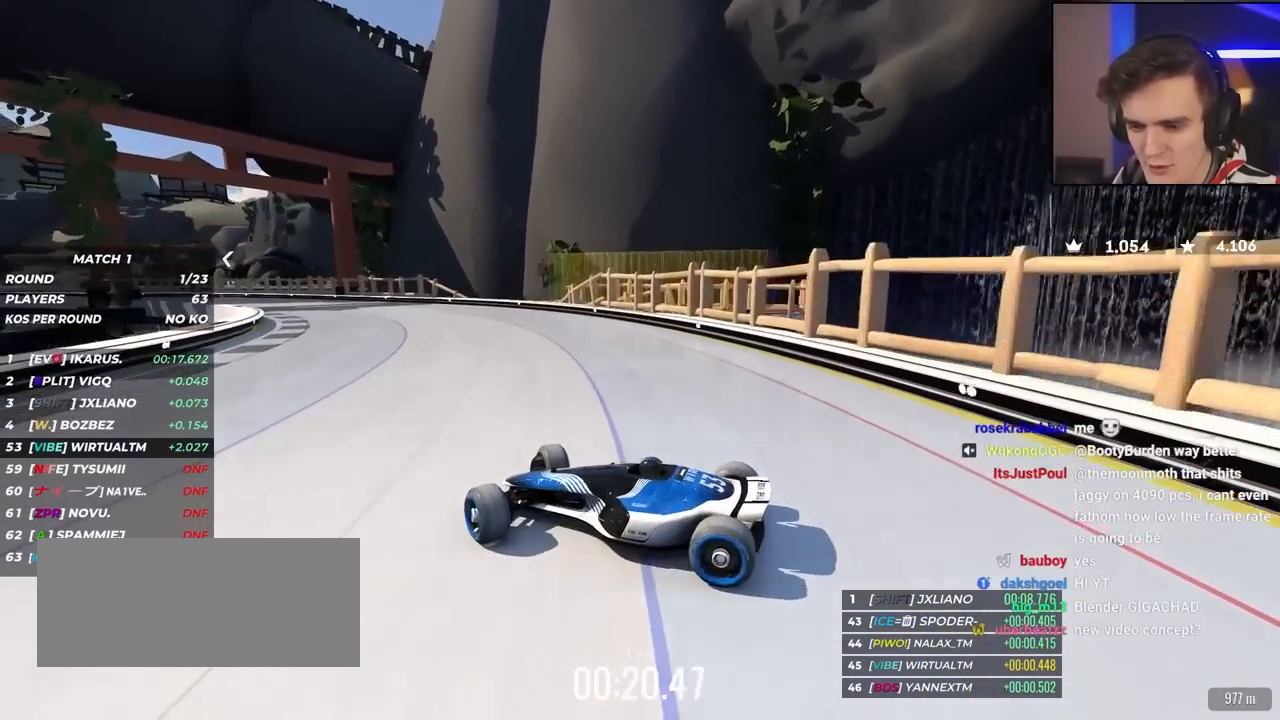
{"keys": ["right", "up"], "events": []}
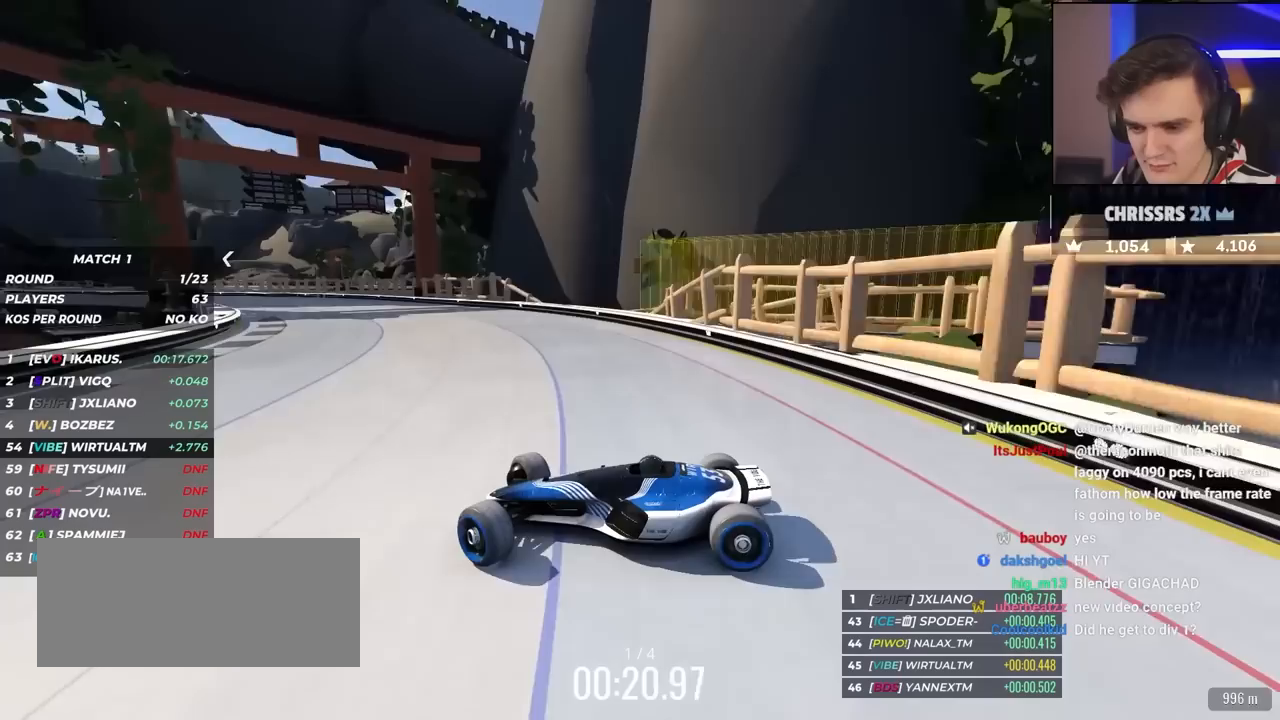
{"keys": ["right", "up"], "events": [[267, "brake", "down"], [300, "brake", "up"]]}
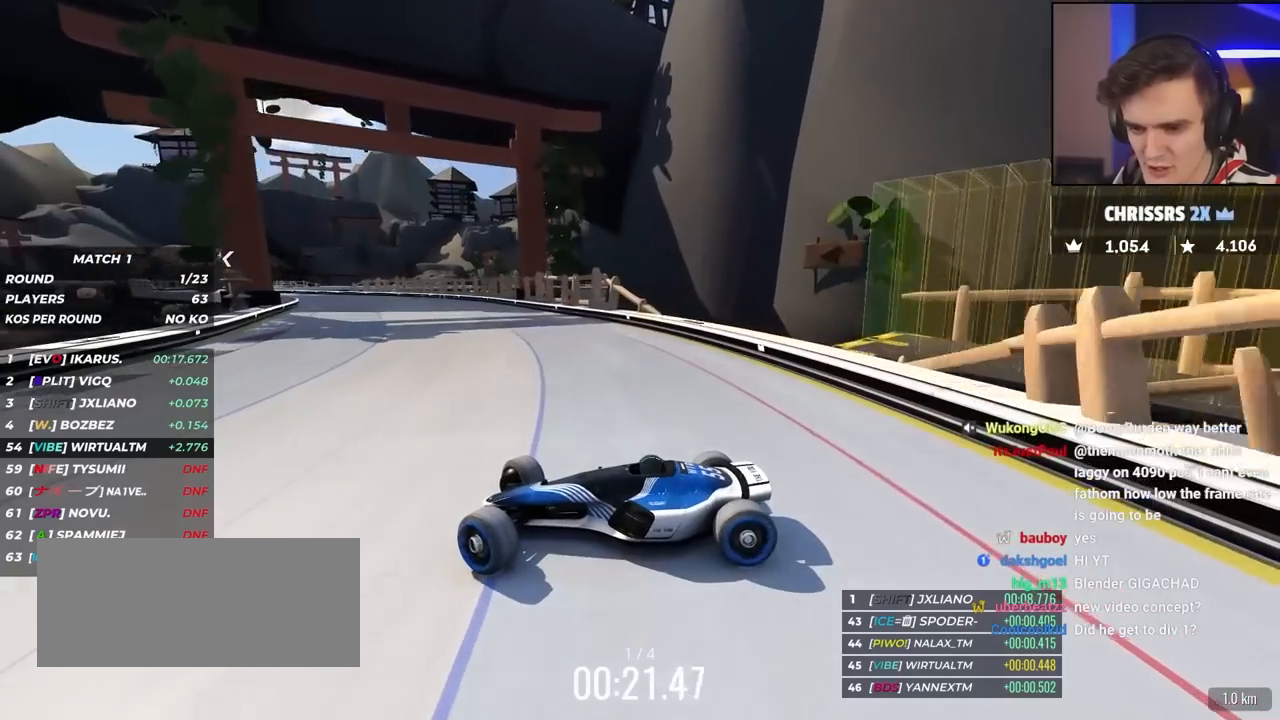
{"keys": ["right", "up"], "events": []}
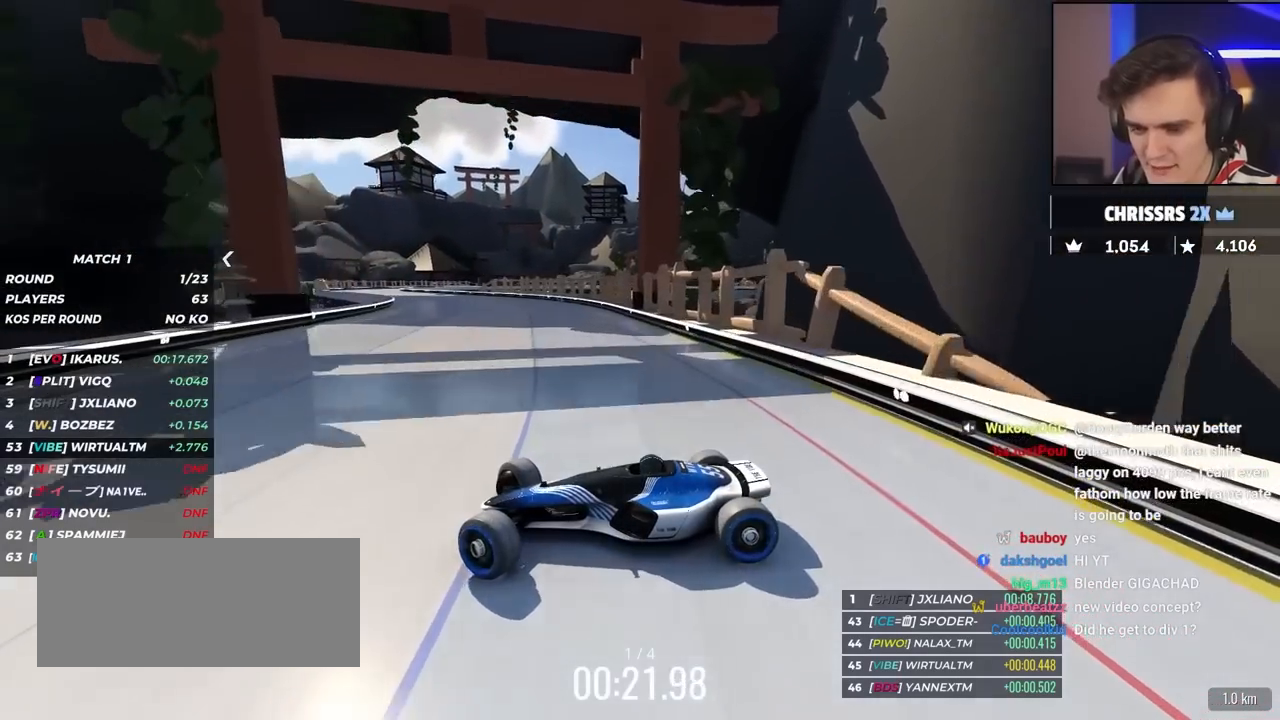
{"keys": ["right"], "events": [[483, "up", "up"]]}
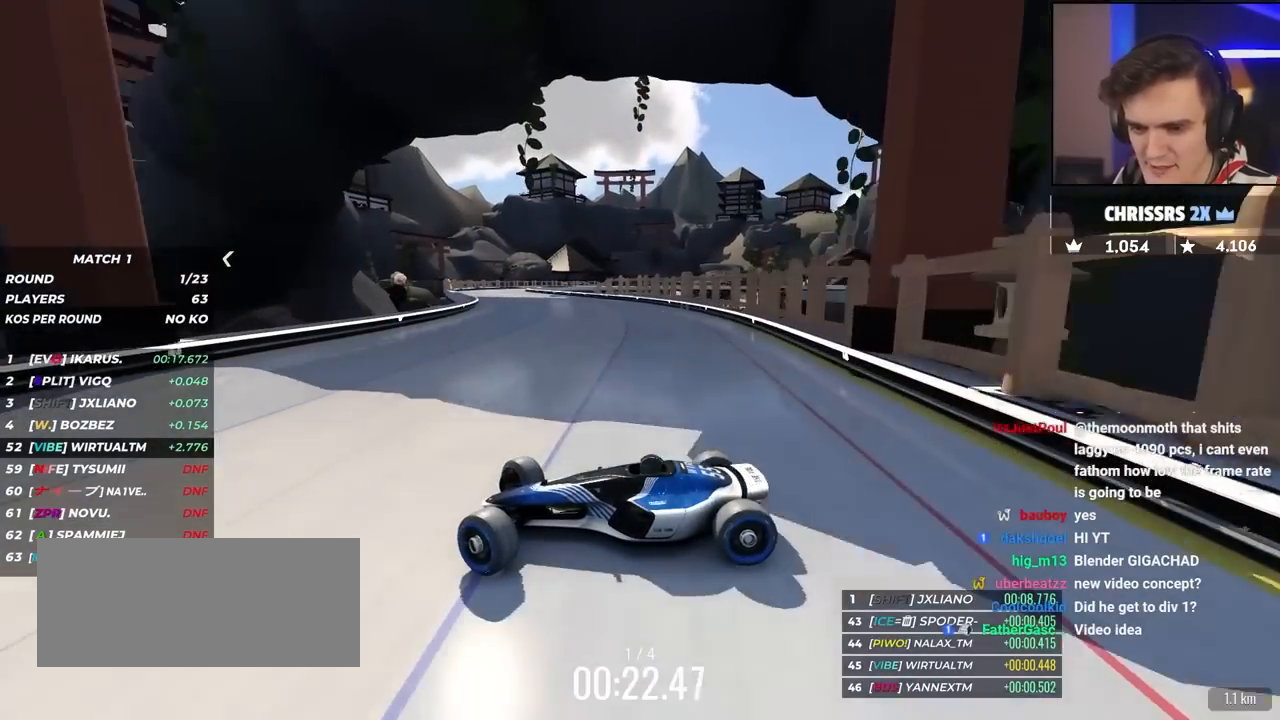
{"keys": ["right"], "events": [[117, "up", "down"], [450, "up", "up"]]}
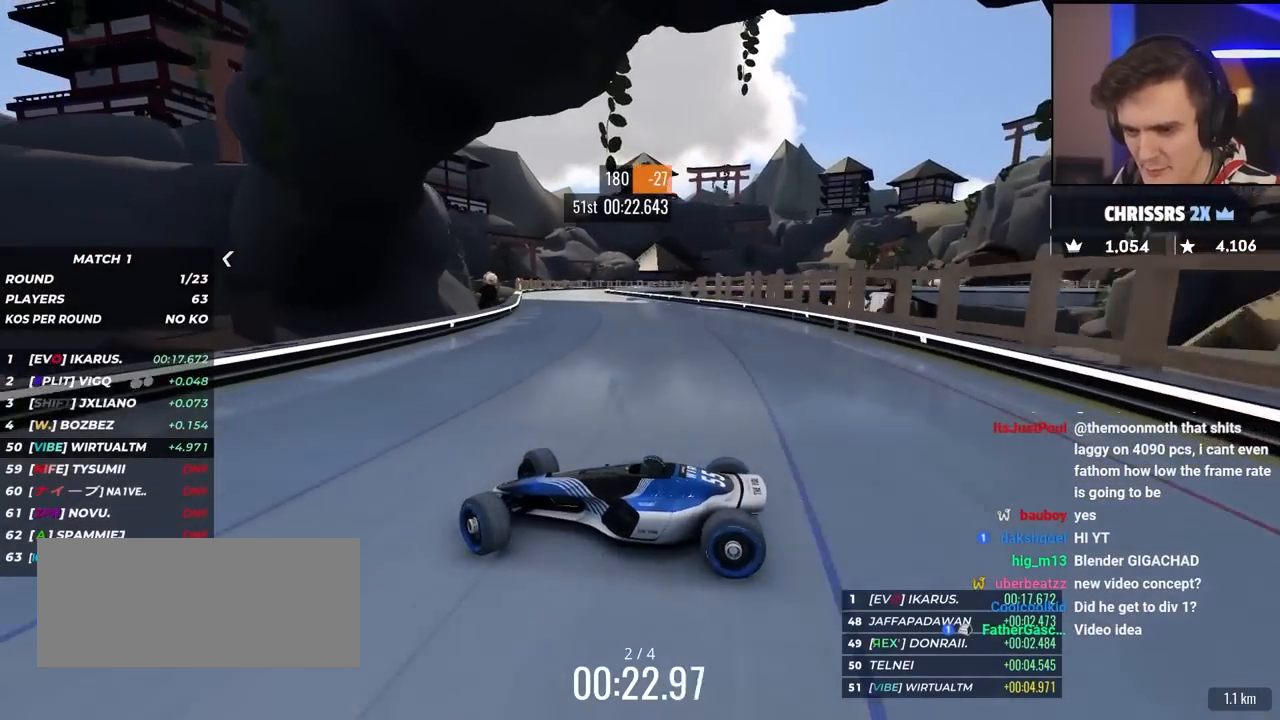
{"keys": ["right", "up"], "events": [[83, "up", "down"]]}
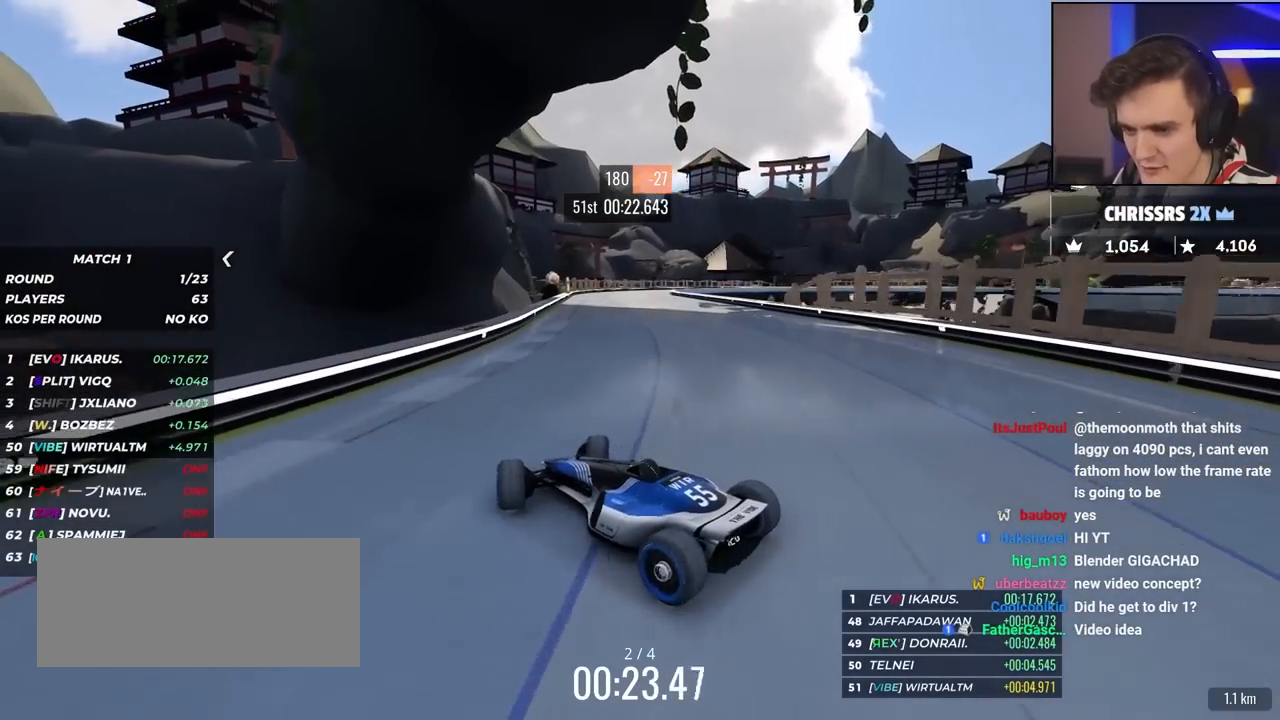
{"keys": ["left", "up"], "events": [[433, "right", "up"], [467, "left", "down"]]}
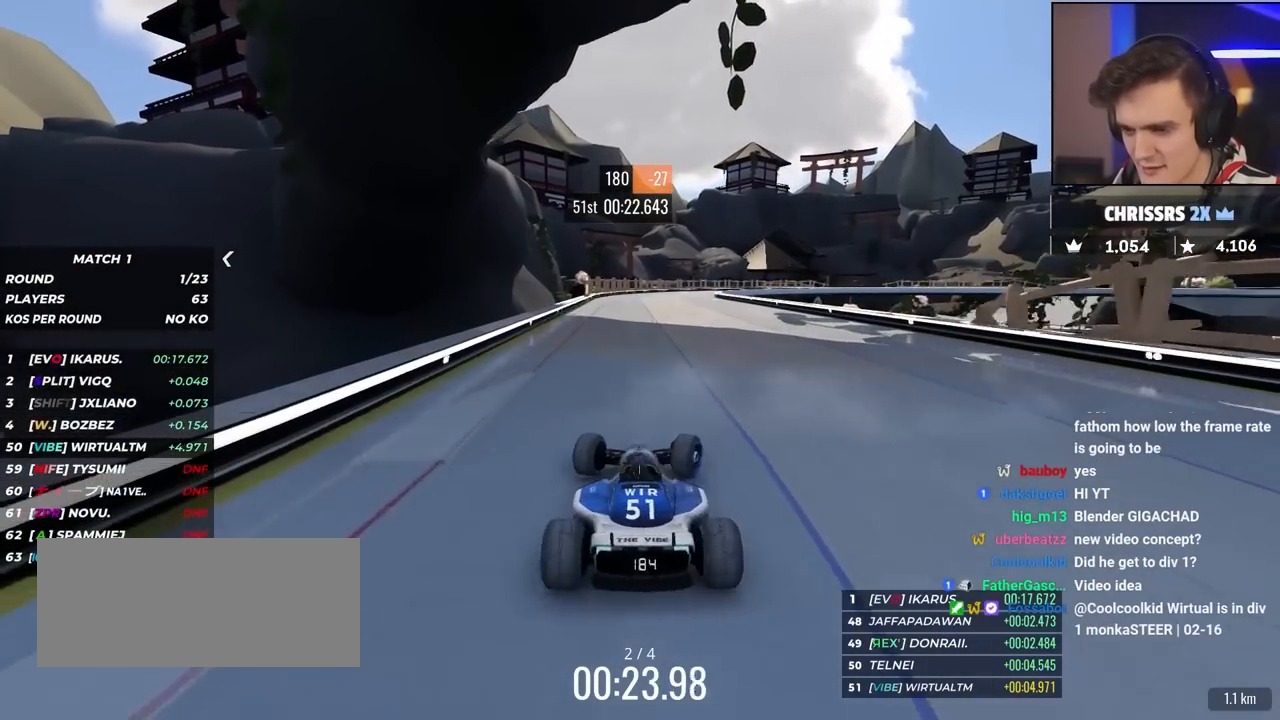
{"keys": ["left", "up"], "events": []}
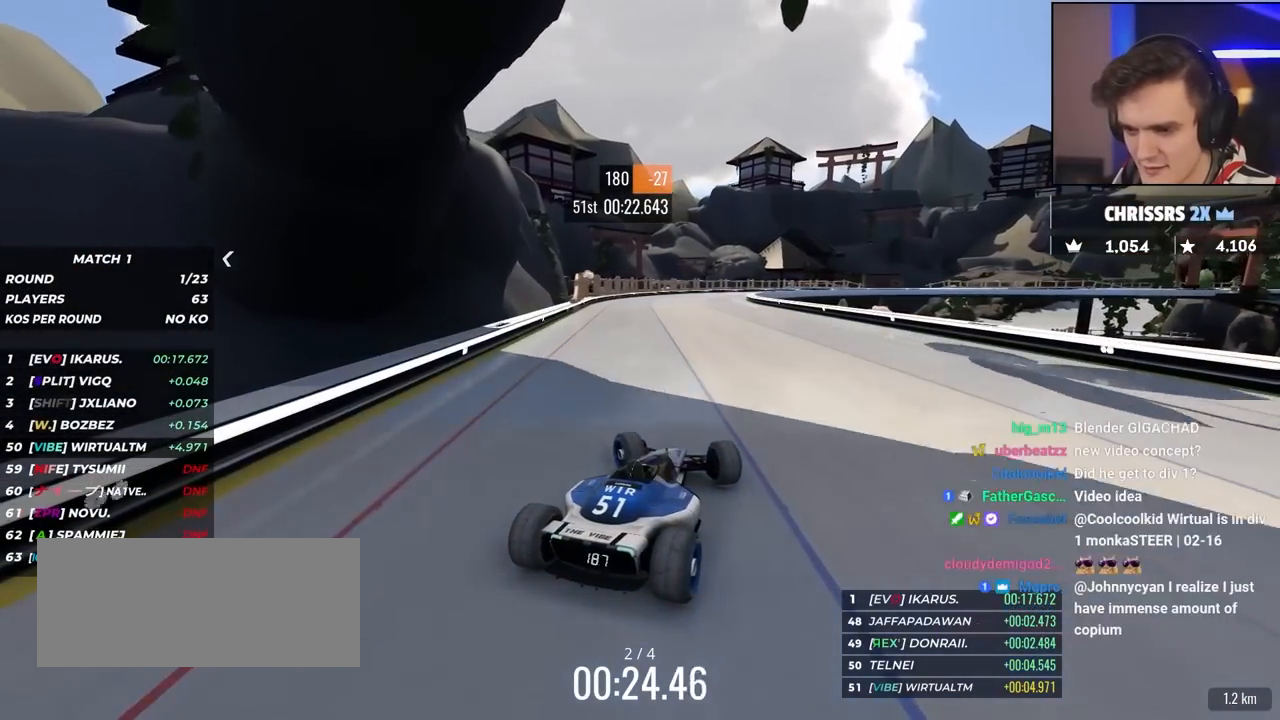
{"keys": ["right", "up"], "events": [[233, "left", "up"], [267, "right", "down"]]}
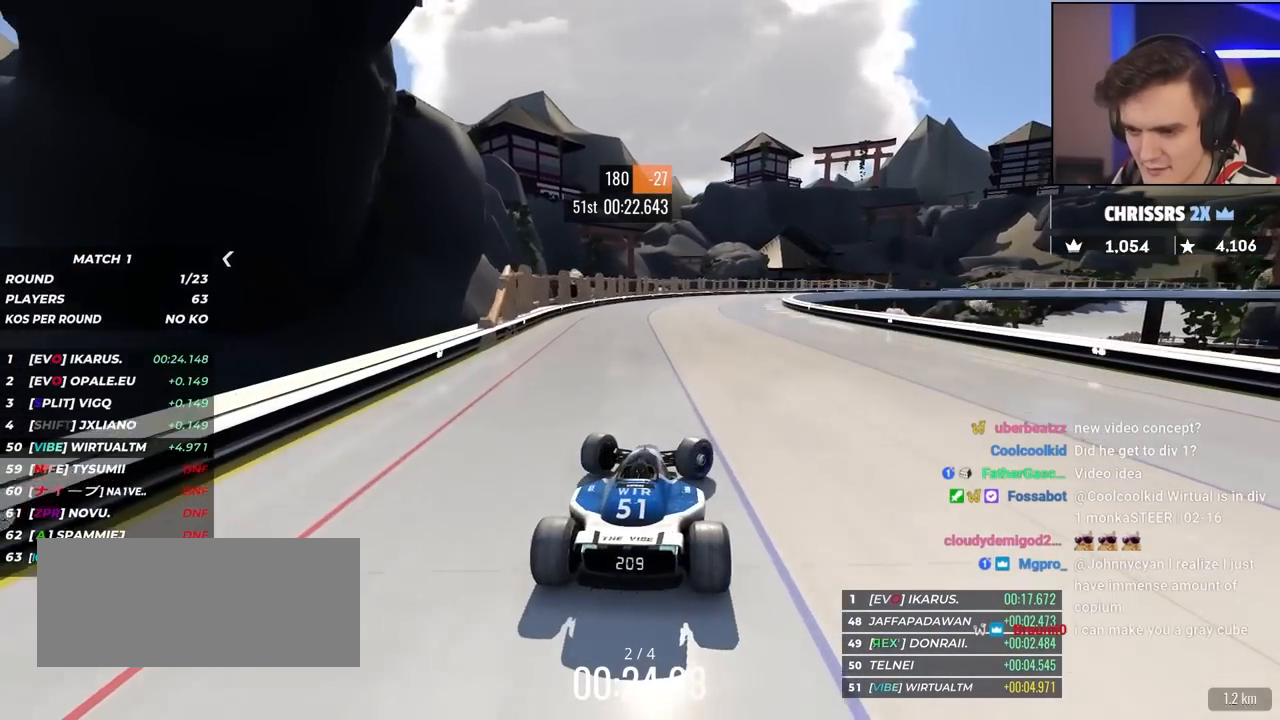
{"keys": ["right", "up"], "events": []}
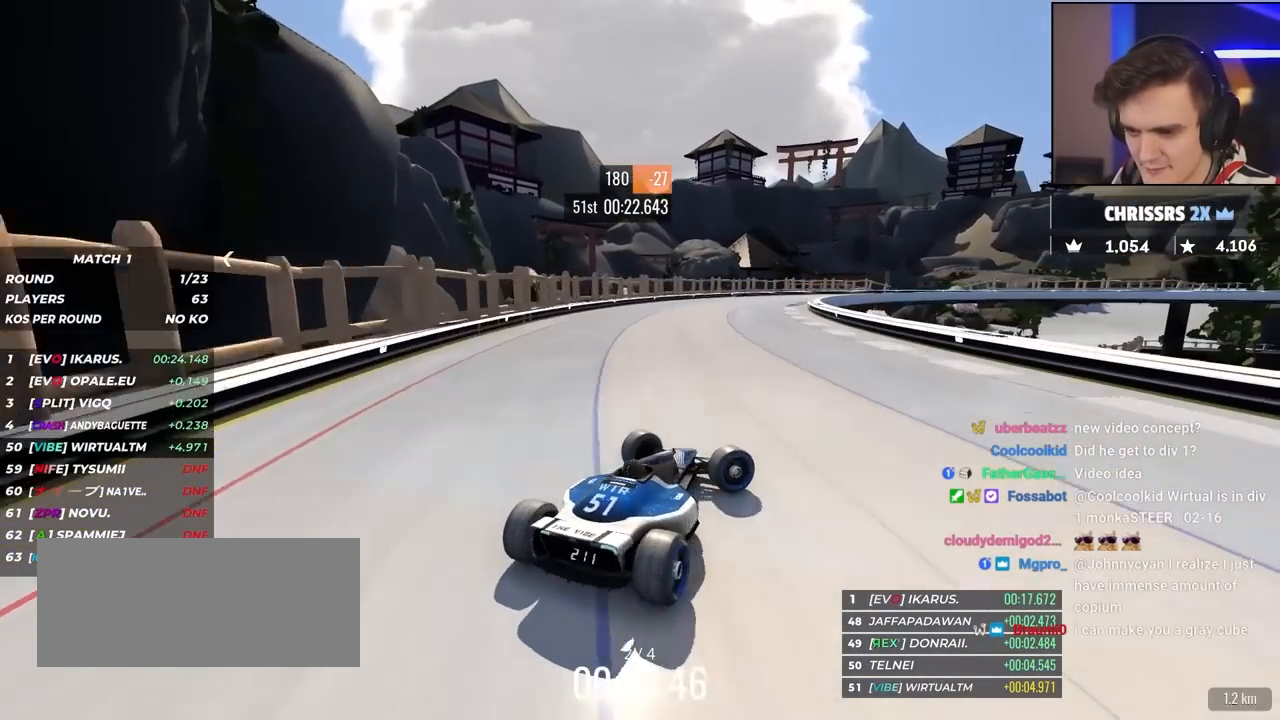
{"keys": ["left"], "events": [[167, "right", "up"], [200, "left", "down"], [500, "up", "up"]]}
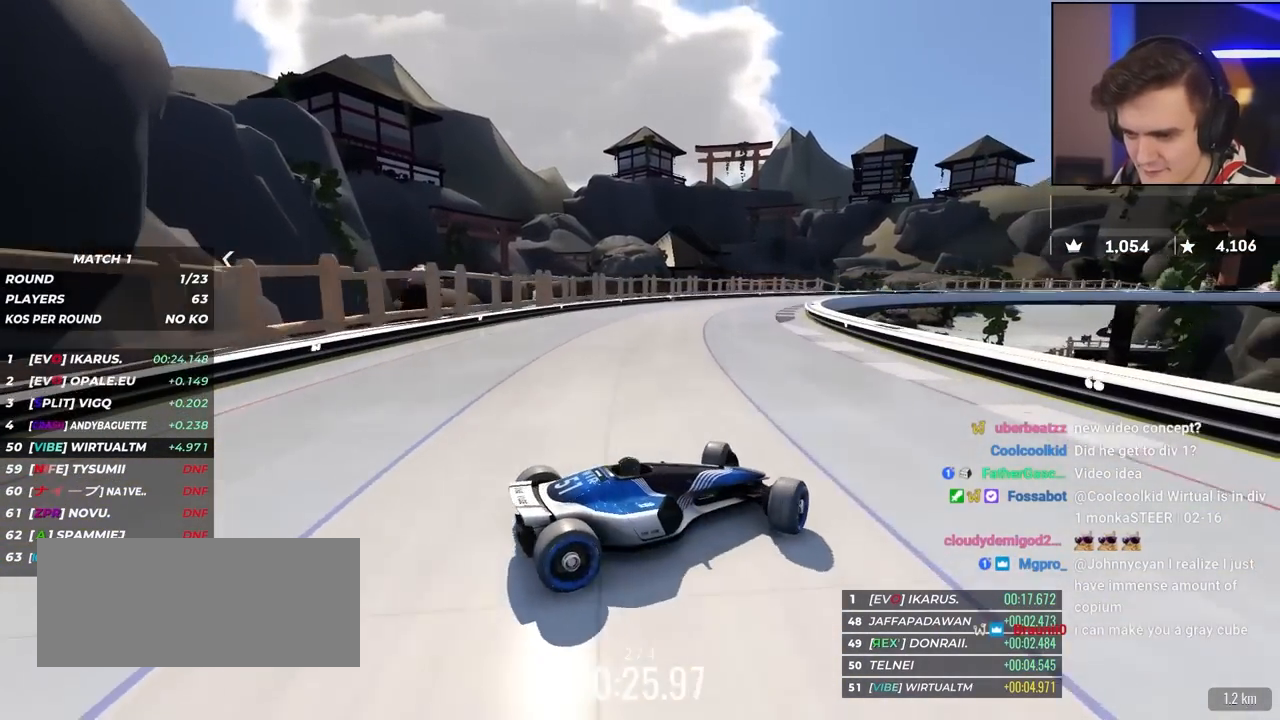
{"keys": ["left", "up"], "events": [[83, "up", "down"]]}
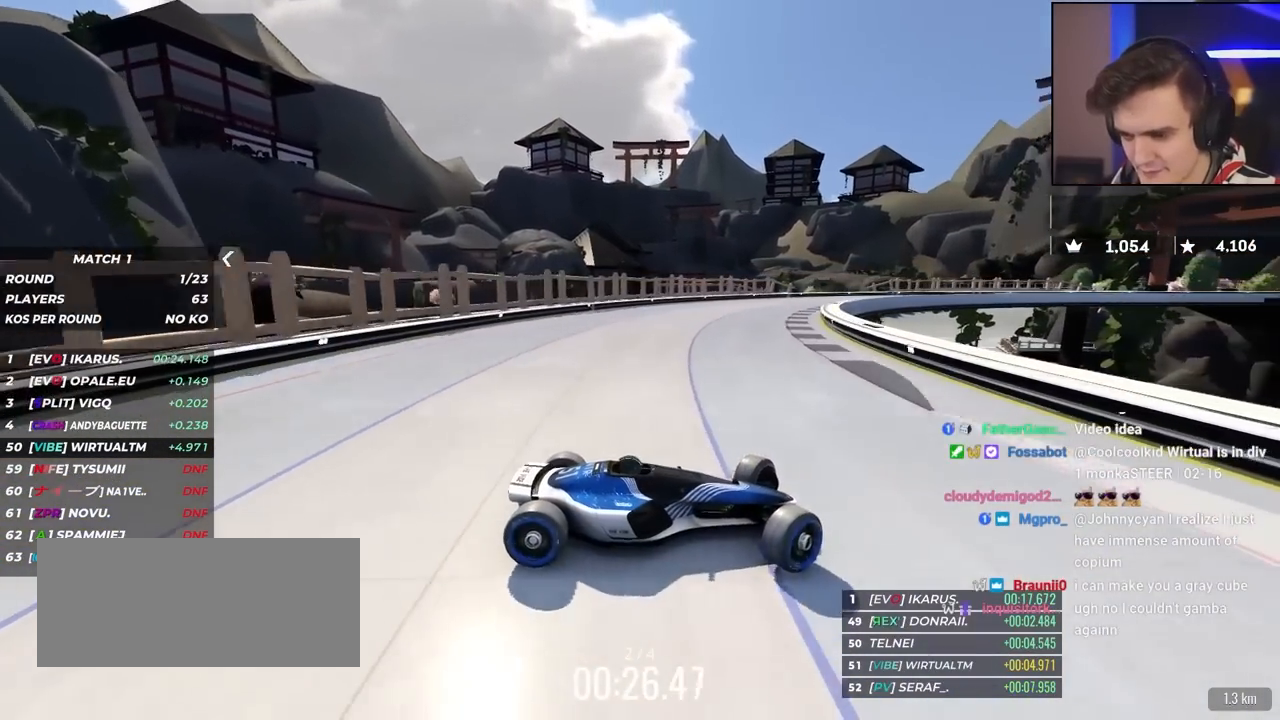
{"keys": ["left", "up"], "events": []}